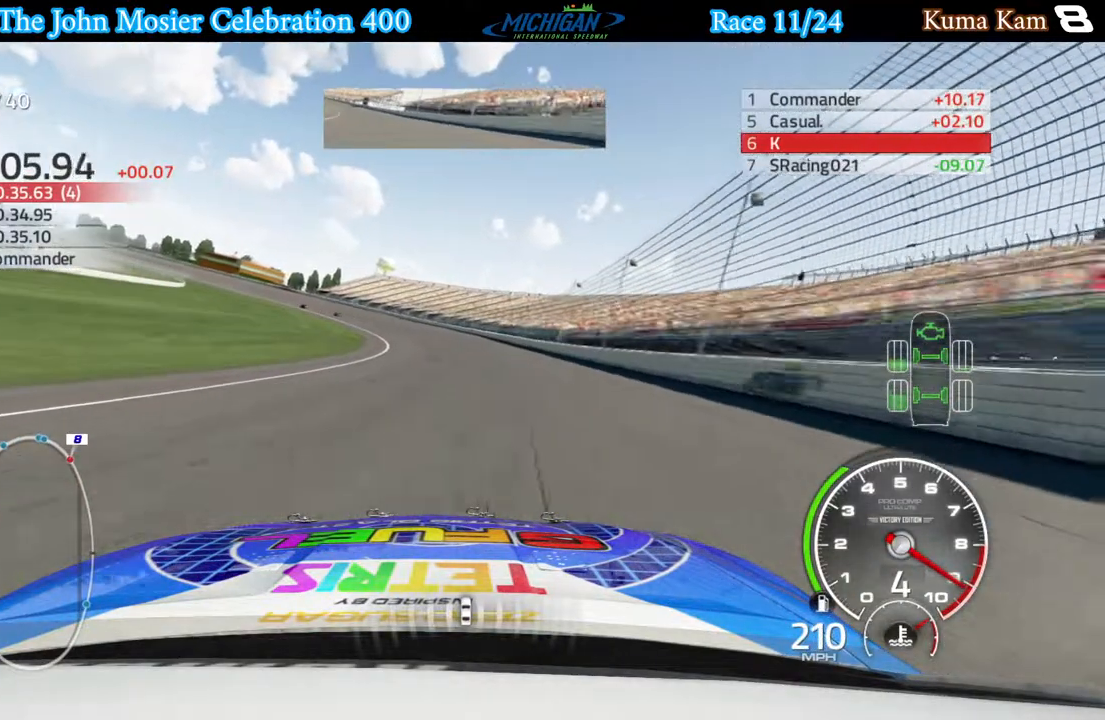
Gameplay with a controller (Xbox layout); each line is a JSON object with the inputs held at the frame after it. "events" lists button and stick changes between this image and that frame as [ms after this image, input, new state], when the widget could be followed in between.
{"buttons": [], "left_stick": "left", "right_stick": "center", "events": [[367, "R2", "up"]]}
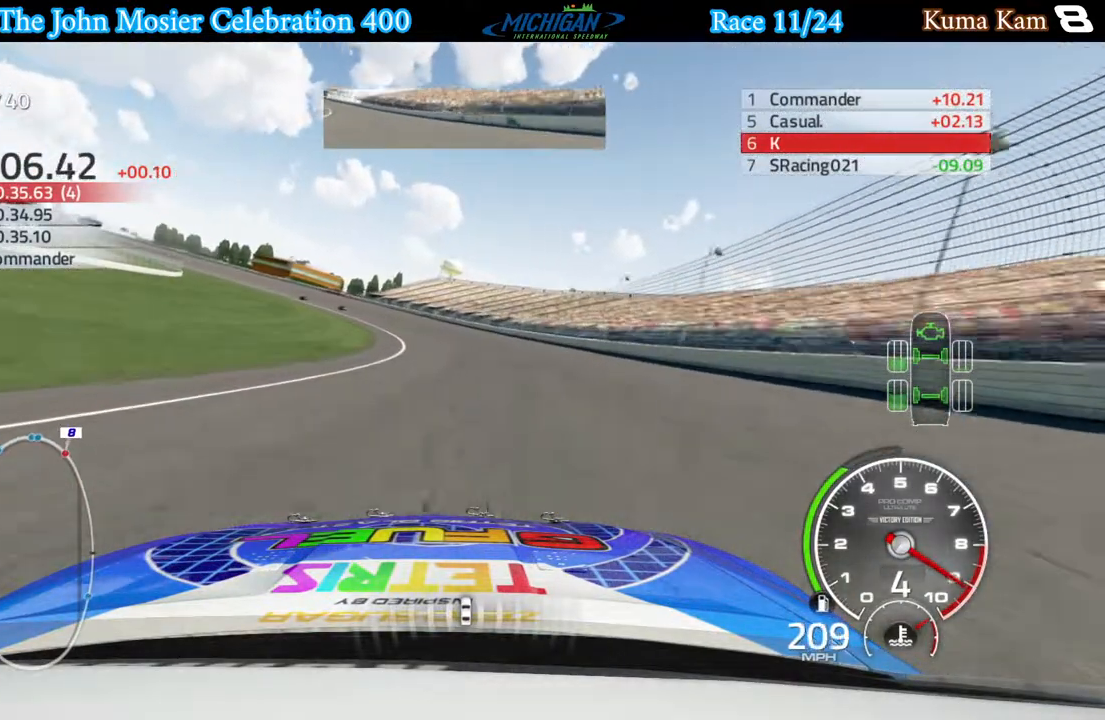
{"buttons": [], "left_stick": "left", "right_stick": "center", "events": []}
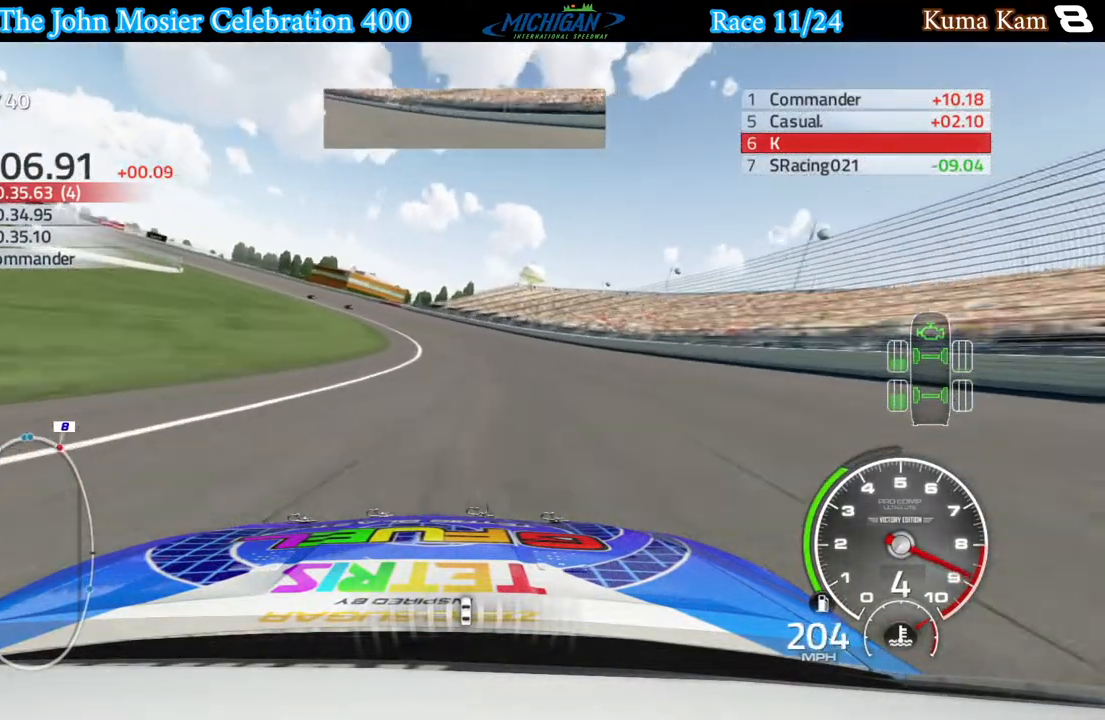
{"buttons": [], "left_stick": "left", "right_stick": "center", "events": []}
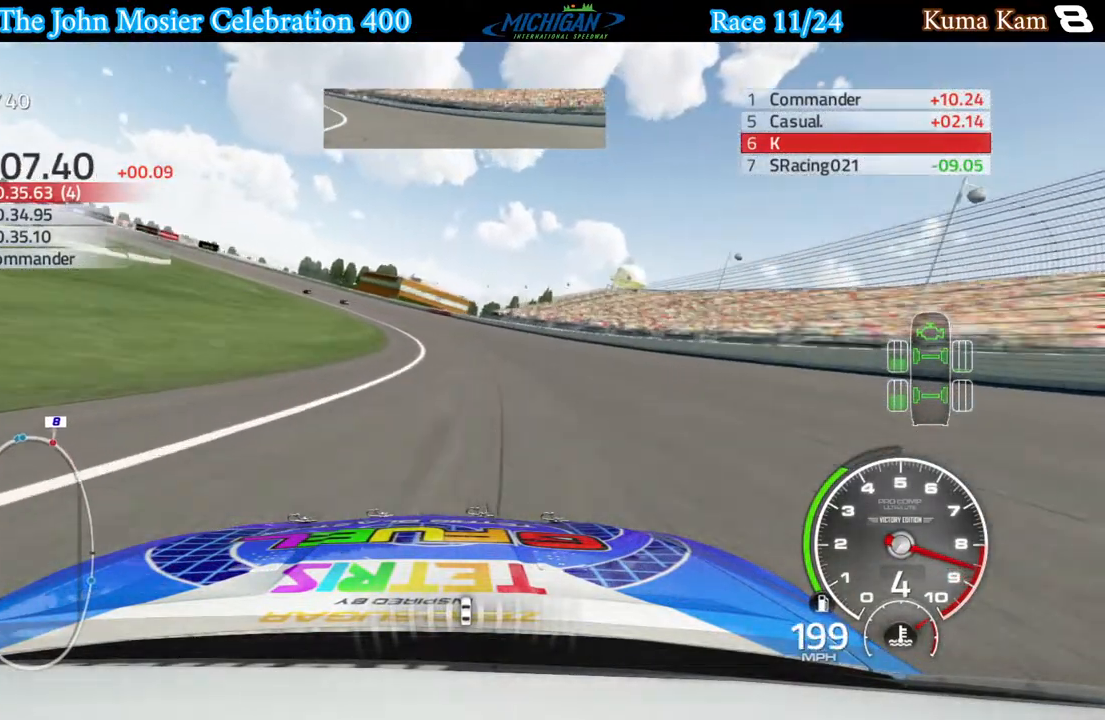
{"buttons": [], "left_stick": "left", "right_stick": "center", "events": []}
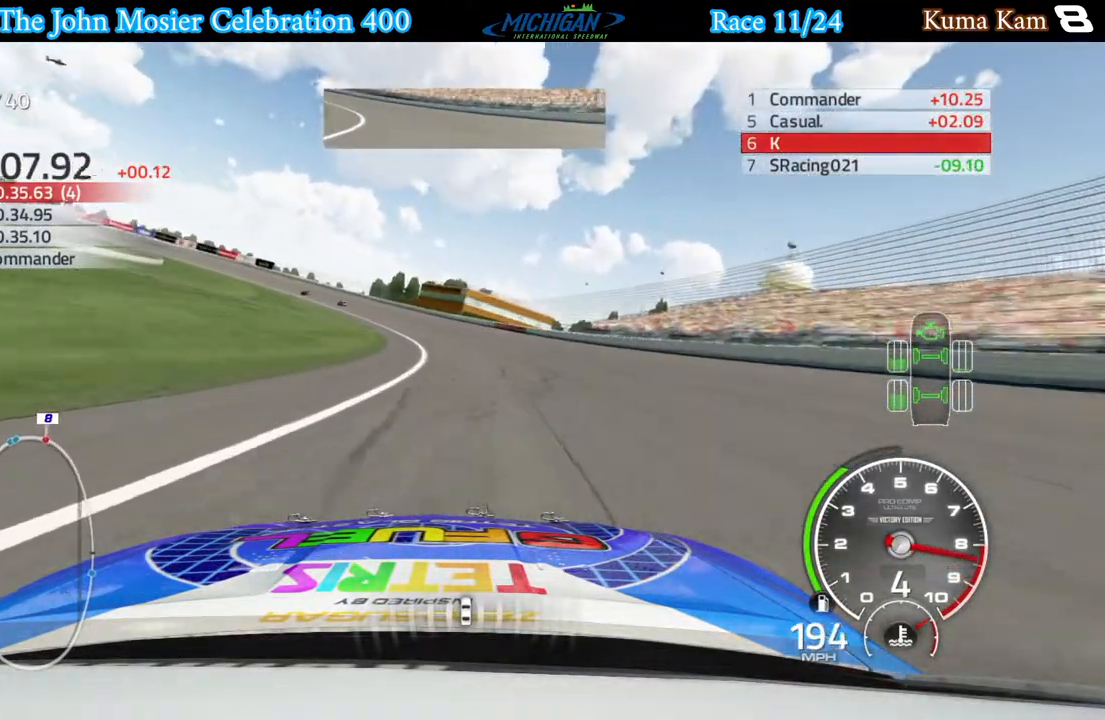
{"buttons": [], "left_stick": "left", "right_stick": "center", "events": []}
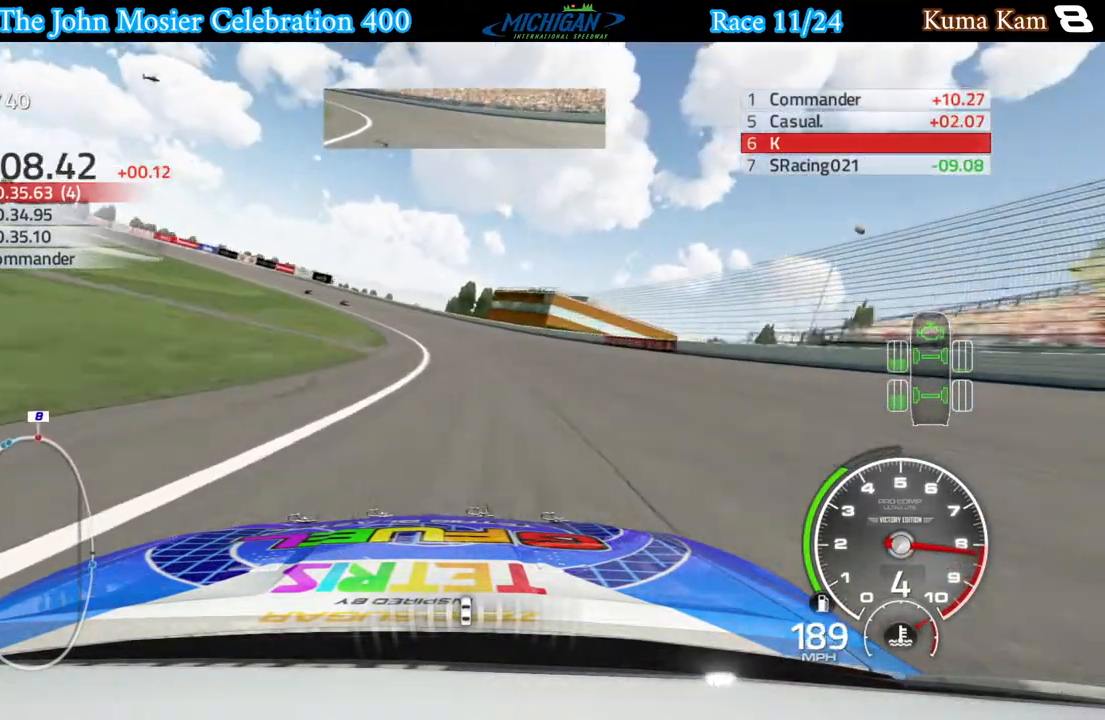
{"buttons": ["R2"], "left_stick": "left", "right_stick": "center", "events": [[483, "R2", "down"]]}
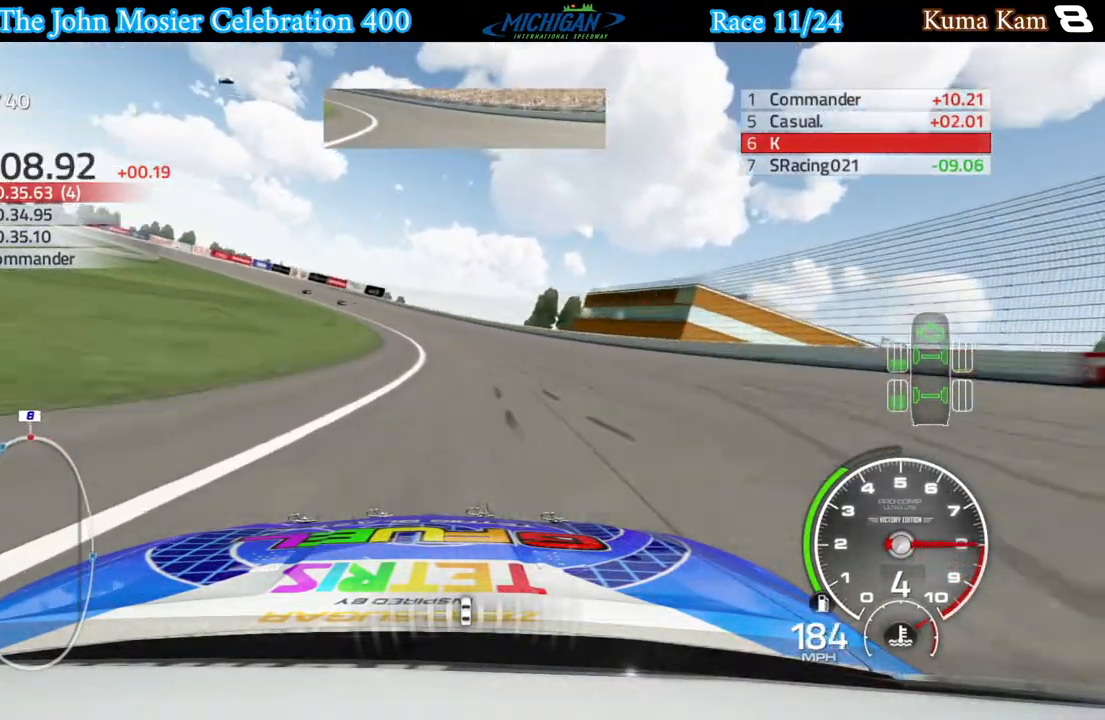
{"buttons": ["R2"], "left_stick": "left", "right_stick": "center", "events": []}
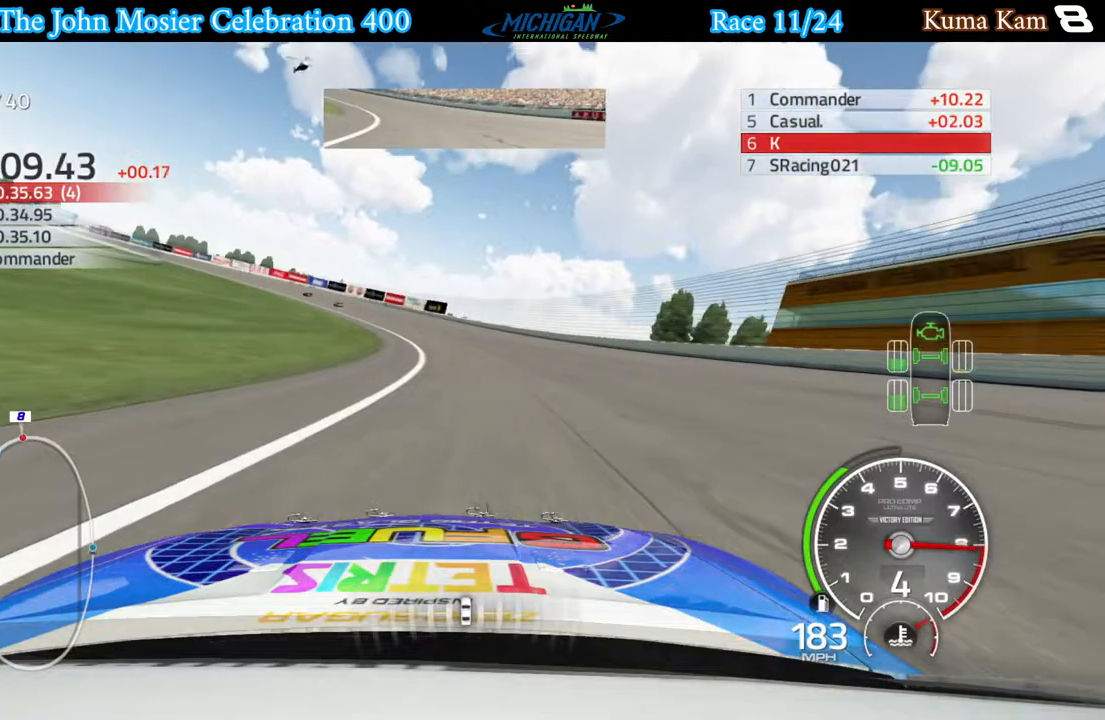
{"buttons": ["R2"], "left_stick": "left", "right_stick": "center", "events": []}
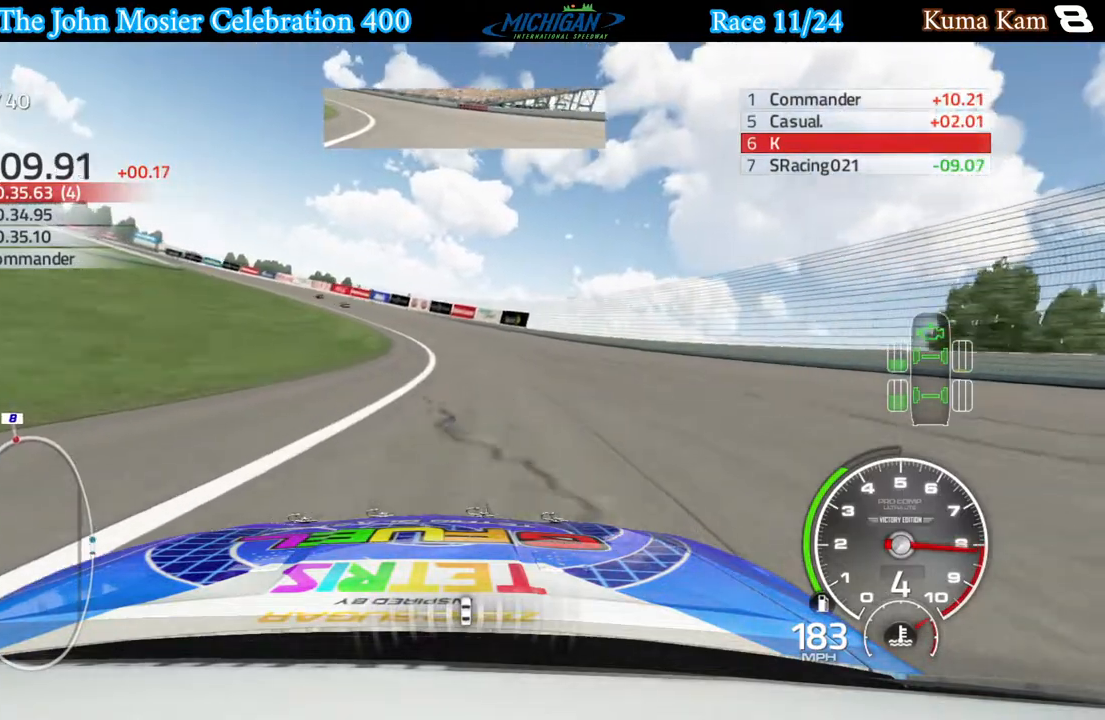
{"buttons": ["R2"], "left_stick": "left", "right_stick": "center", "events": []}
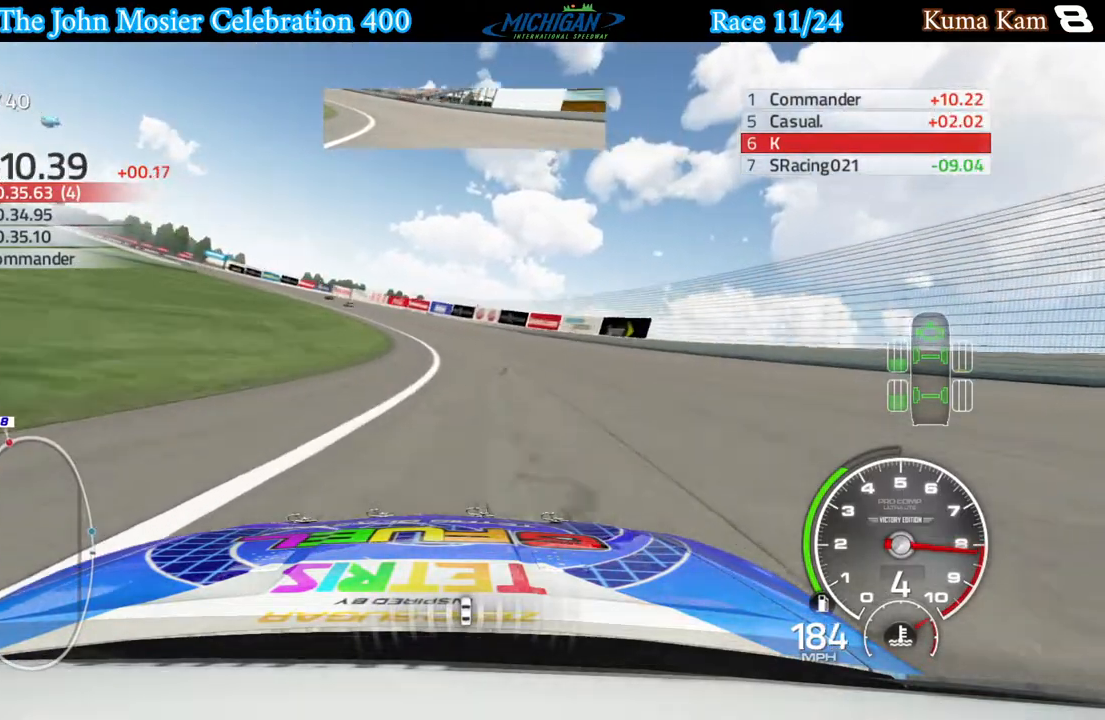
{"buttons": ["R2"], "left_stick": "left", "right_stick": "center", "events": []}
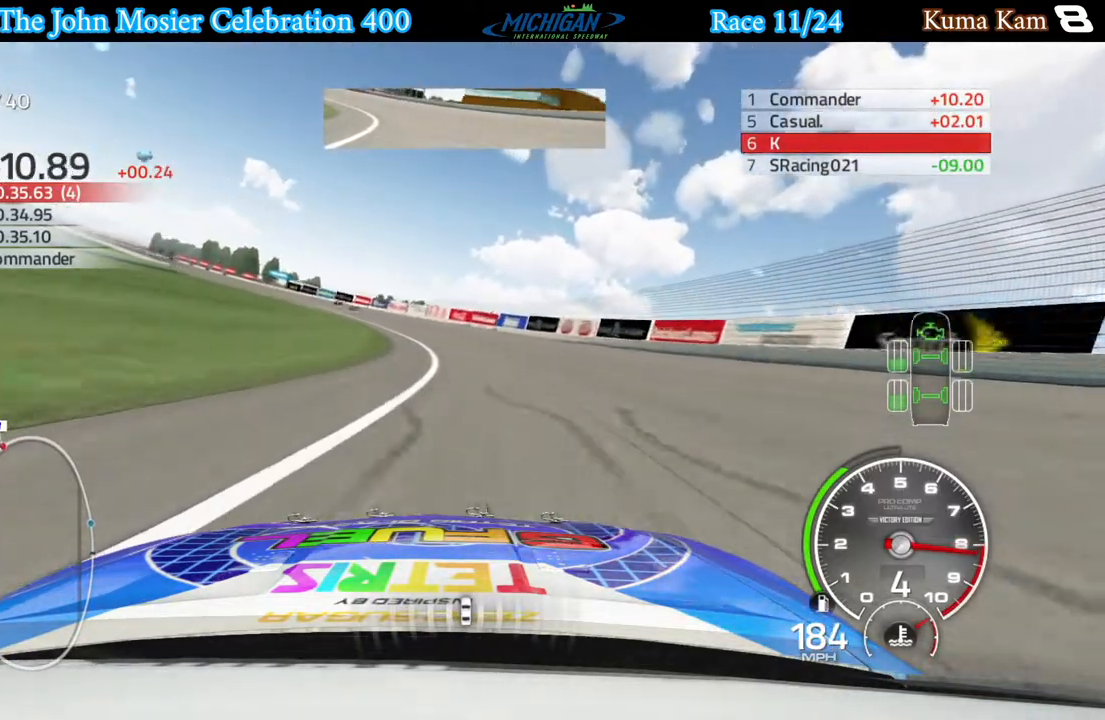
{"buttons": ["R2"], "left_stick": "left", "right_stick": "center", "events": []}
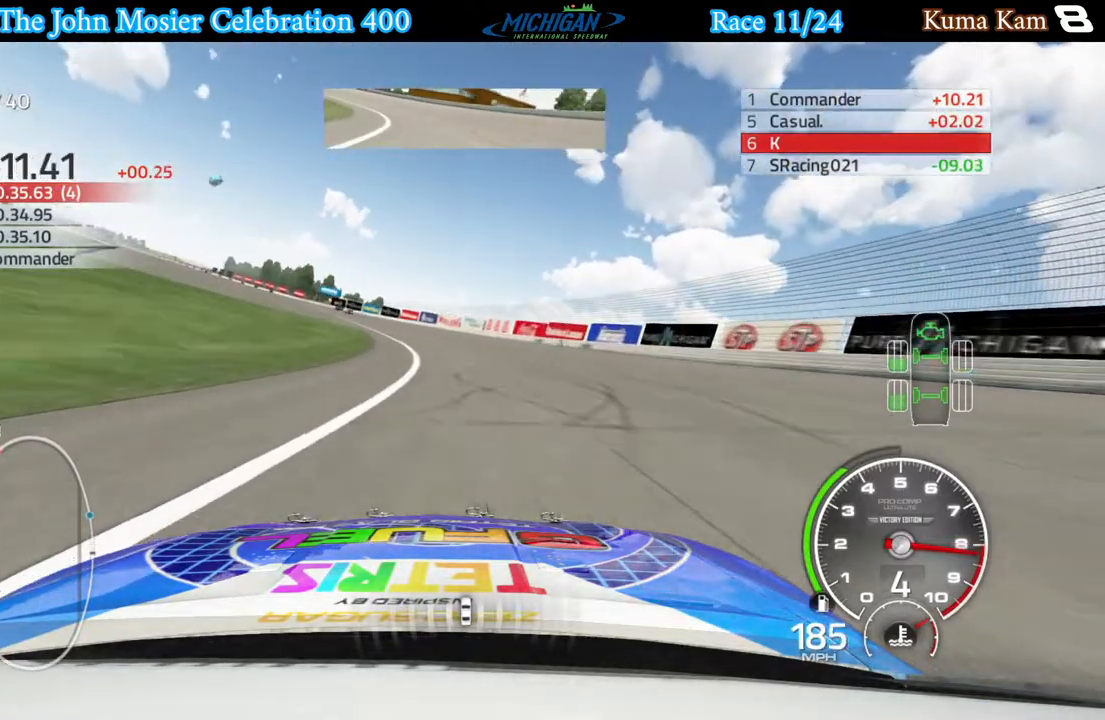
{"buttons": ["R2"], "left_stick": "left", "right_stick": "center", "events": [[417, "left_stick", "center"], [467, "left_stick", "left"]]}
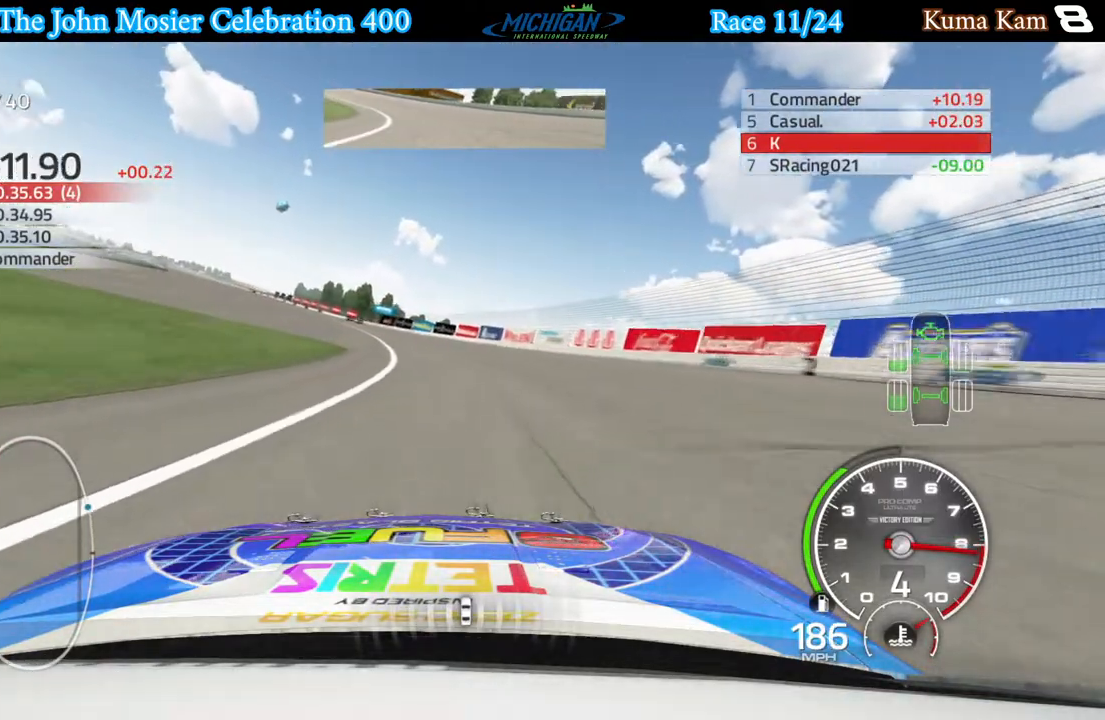
{"buttons": ["R2"], "left_stick": "left", "right_stick": "center", "events": []}
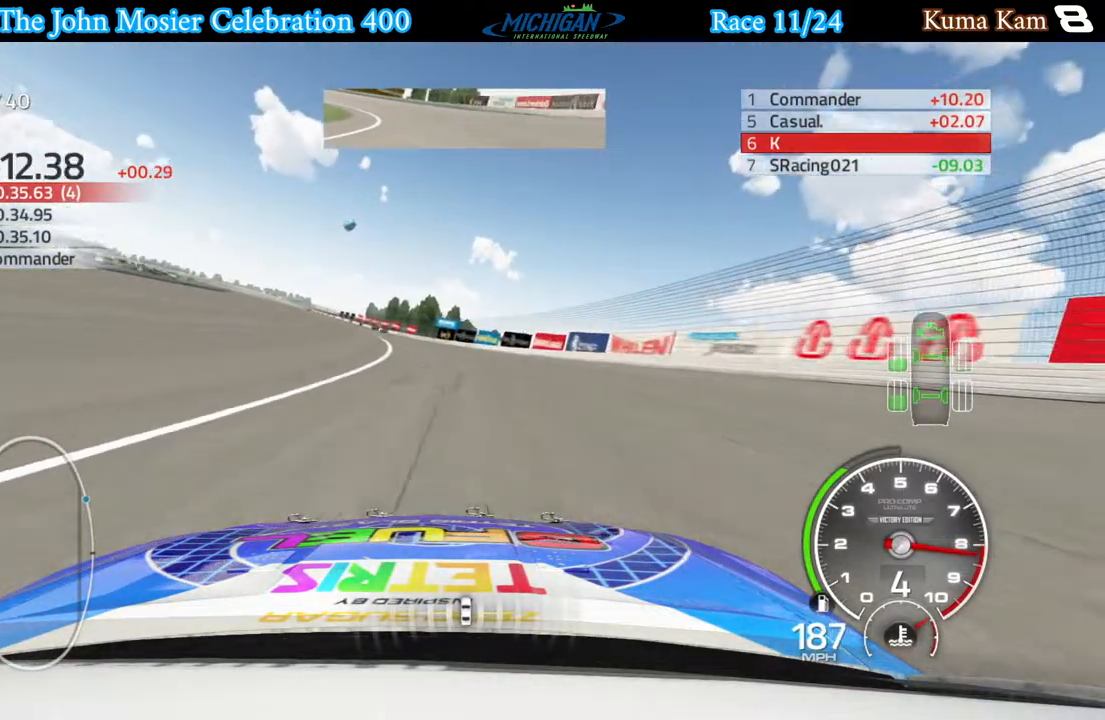
{"buttons": ["R2"], "left_stick": "left", "right_stick": "center", "events": []}
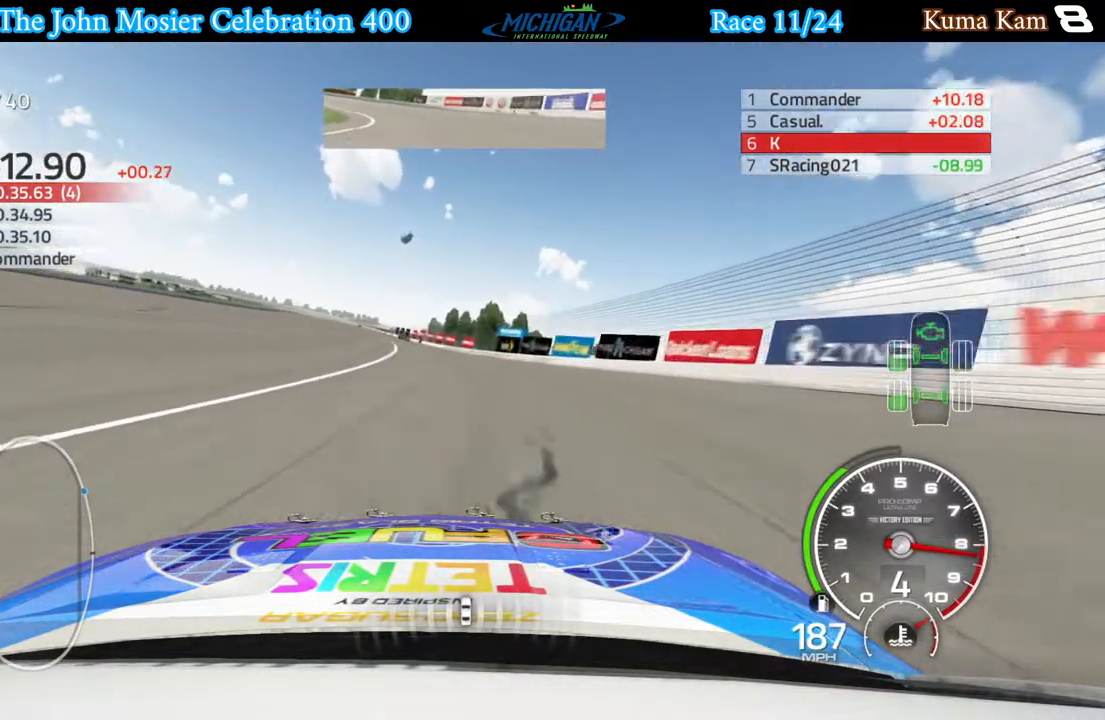
{"buttons": ["R2"], "left_stick": "center", "right_stick": "center", "events": [[133, "left_stick", "center"], [250, "left_stick", "left"], [433, "left_stick", "center"]]}
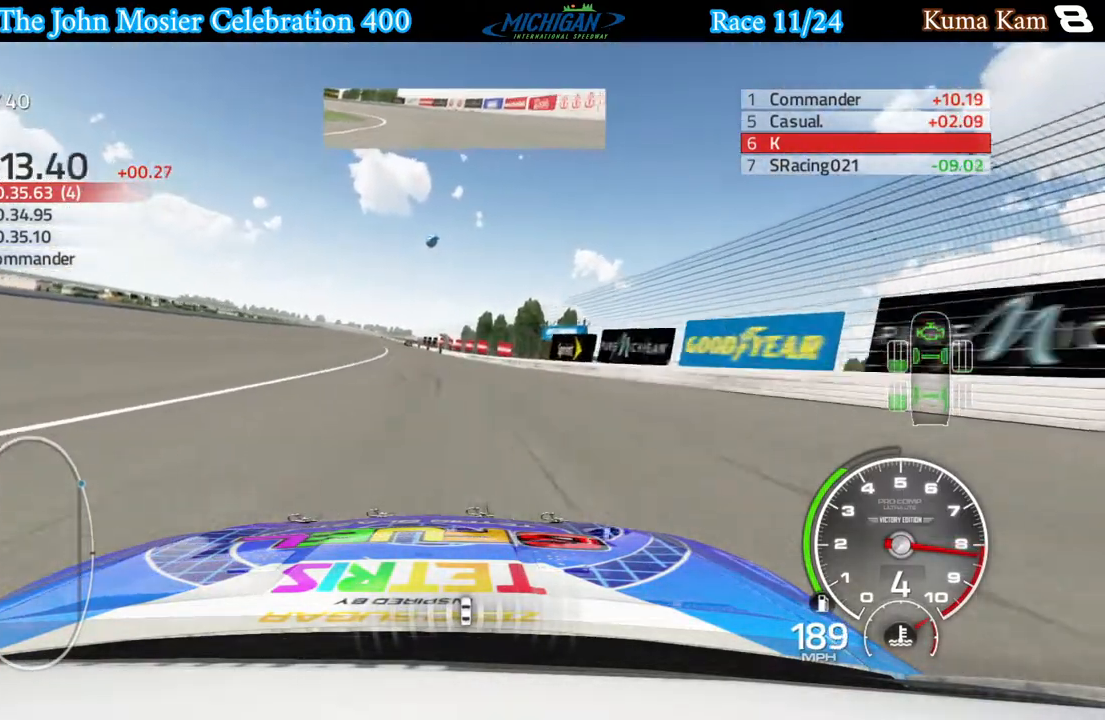
{"buttons": ["R2"], "left_stick": "center", "right_stick": "center", "events": [[17, "left_stick", "left"], [183, "left_stick", "center"], [283, "left_stick", "left"], [417, "left_stick", "center"]]}
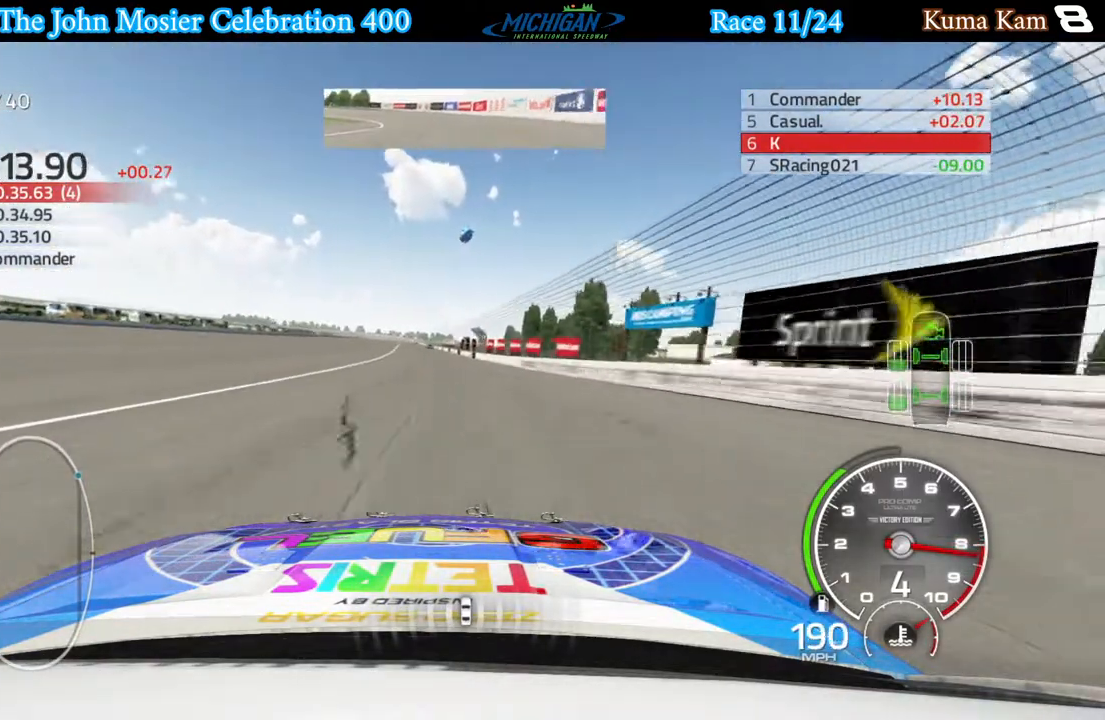
{"buttons": ["R2"], "left_stick": "left", "right_stick": "center", "events": [[33, "left_stick", "left"], [200, "left_stick", "center"], [500, "left_stick", "left"]]}
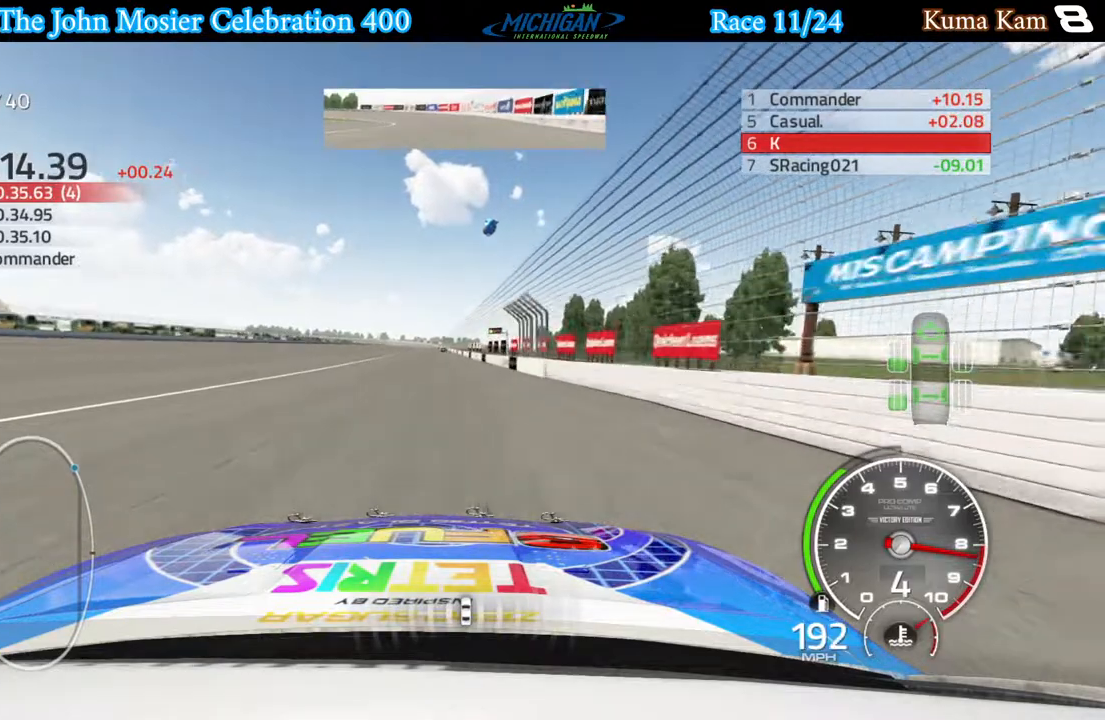
{"buttons": ["R2"], "left_stick": "center", "right_stick": "center", "events": [[150, "left_stick", "center"], [300, "left_stick", "left"], [400, "left_stick", "center"]]}
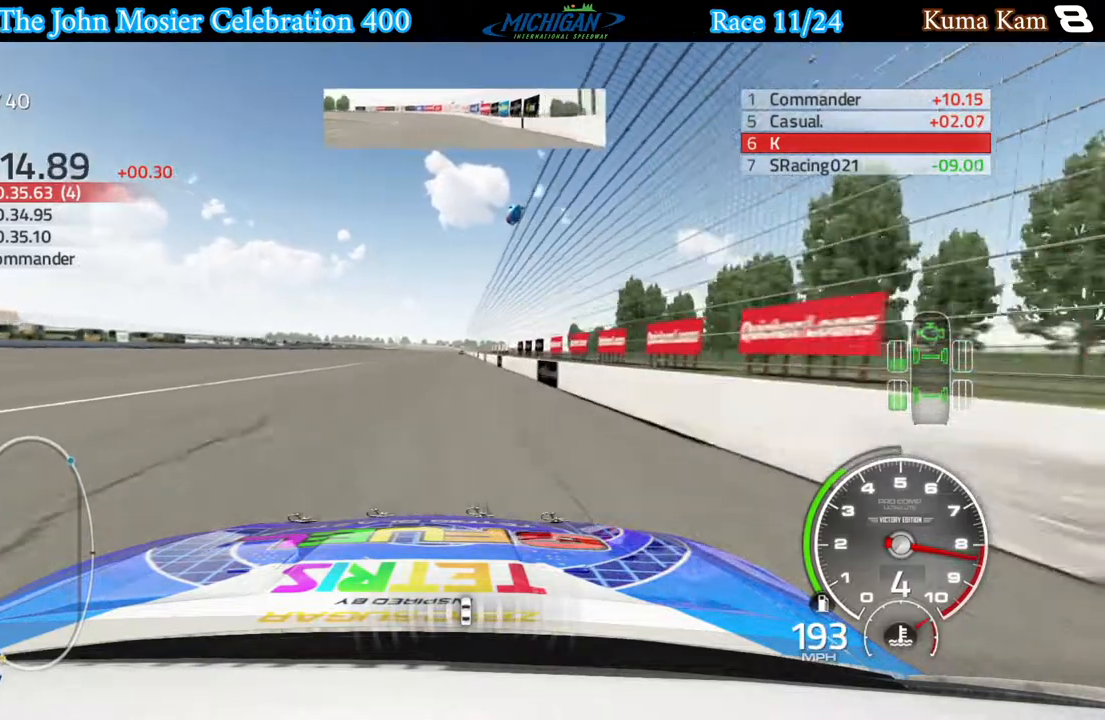
{"buttons": ["R2"], "left_stick": "center", "right_stick": "center", "events": []}
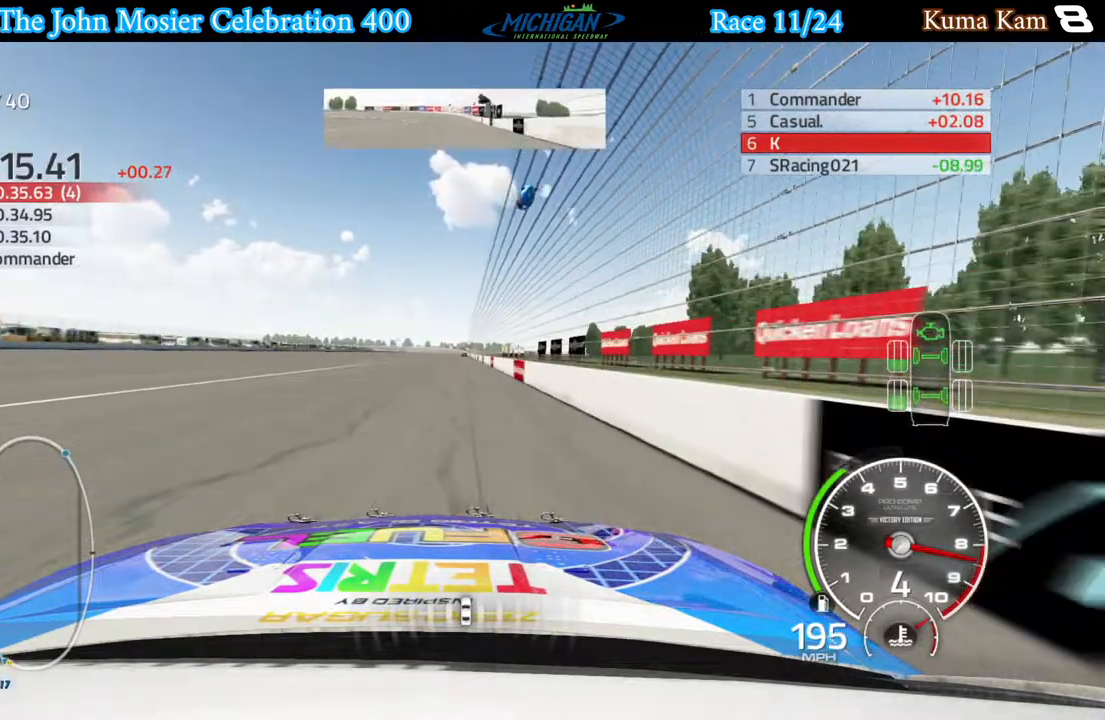
{"buttons": ["R2"], "left_stick": "right", "right_stick": "center", "events": [[433, "left_stick", "right"]]}
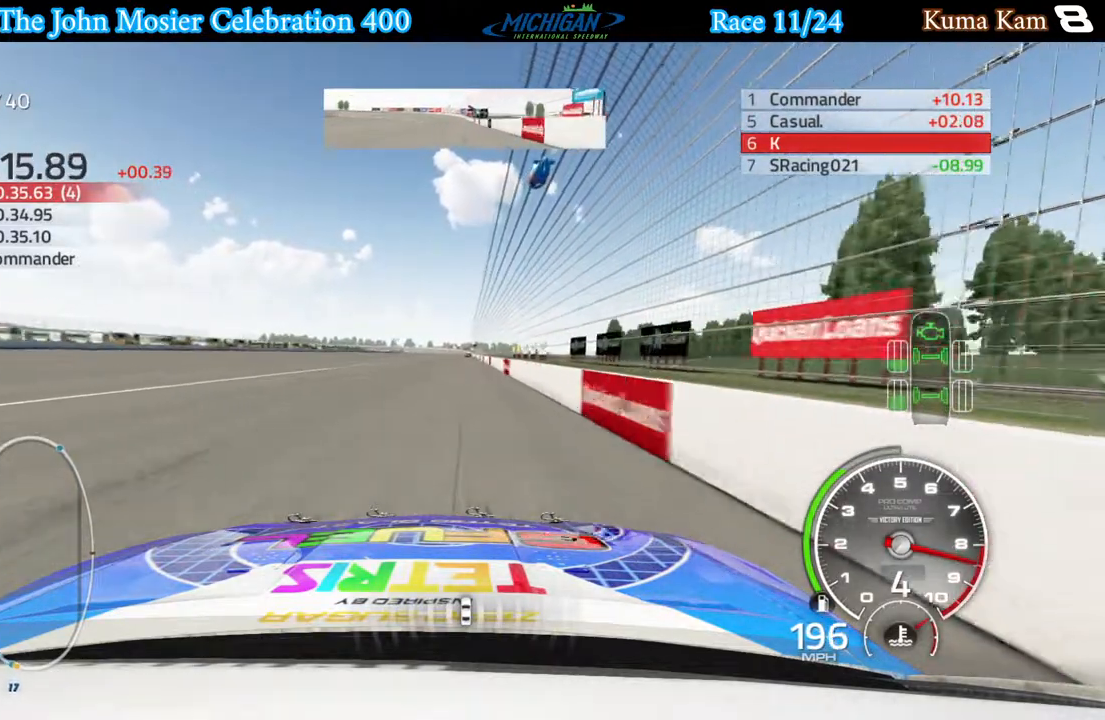
{"buttons": ["R2"], "left_stick": "center", "right_stick": "center", "events": [[17, "left_stick", "center"]]}
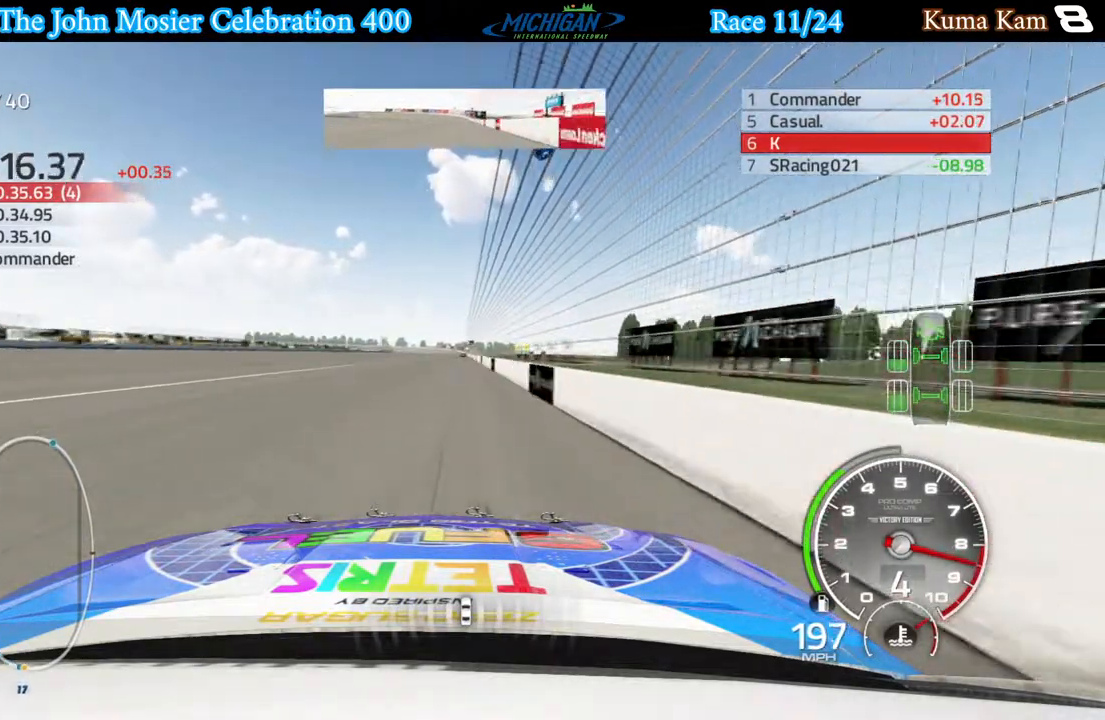
{"buttons": ["R2"], "left_stick": "center", "right_stick": "center", "events": [[367, "left_stick", "right"], [417, "left_stick", "center"]]}
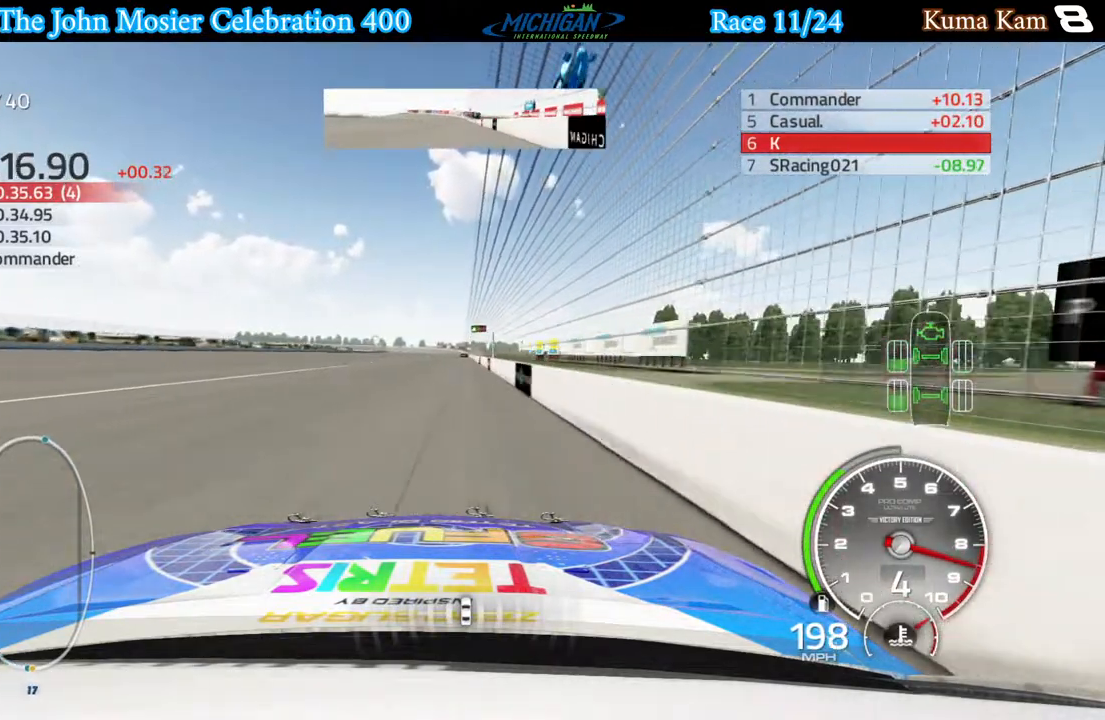
{"buttons": ["R2"], "left_stick": "center", "right_stick": "center", "events": []}
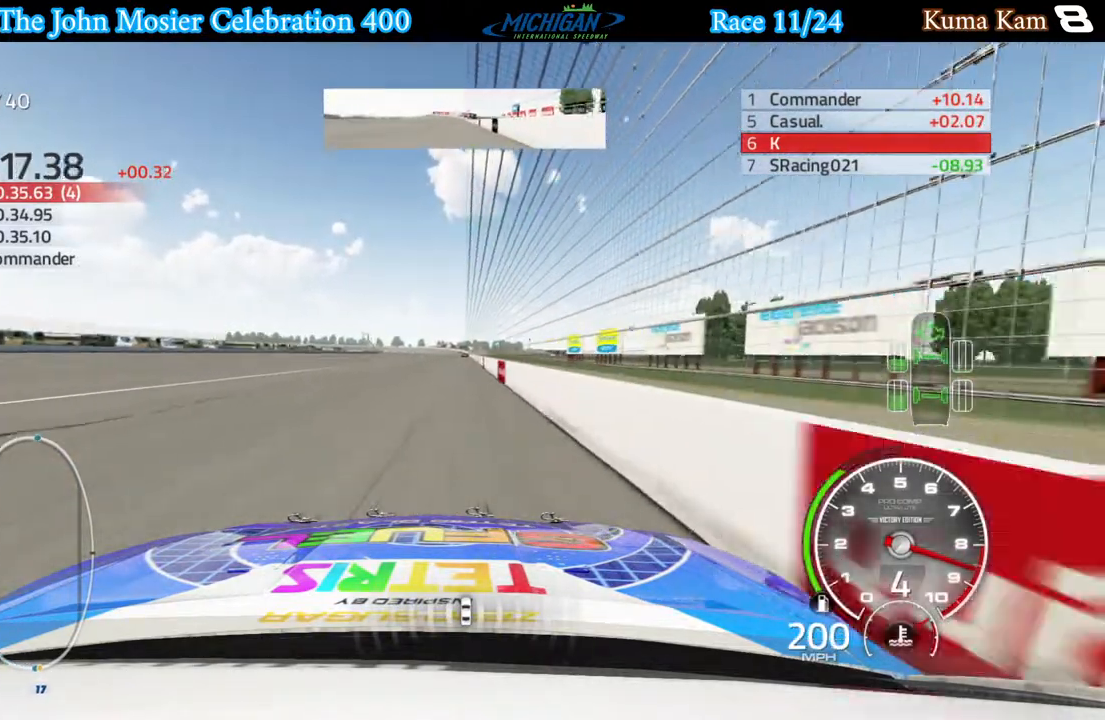
{"buttons": ["R2"], "left_stick": "center", "right_stick": "center", "events": []}
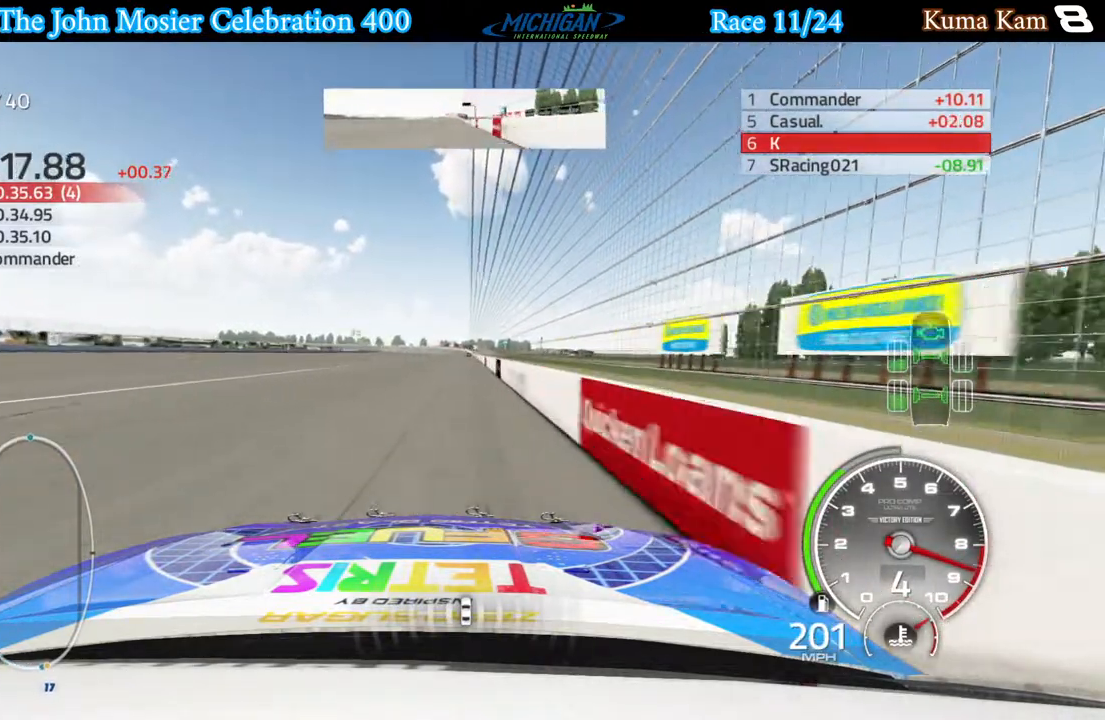
{"buttons": ["R2"], "left_stick": "center", "right_stick": "center", "events": [[317, "left_stick", "right"], [367, "left_stick", "center"]]}
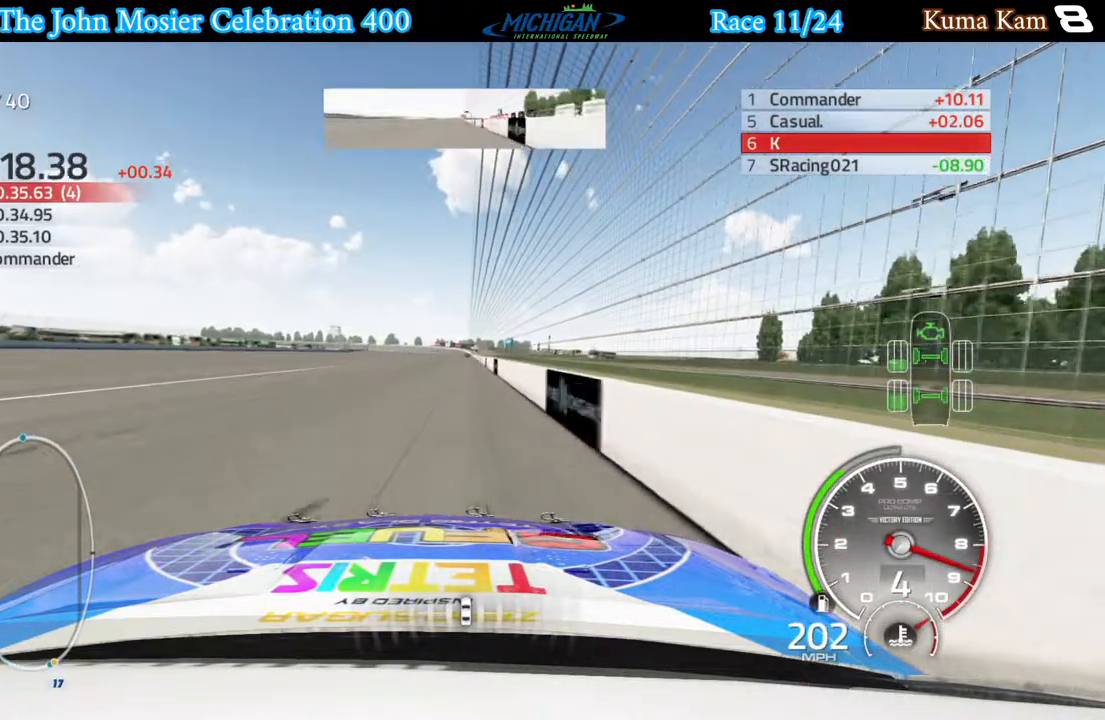
{"buttons": ["R2"], "left_stick": "center", "right_stick": "center", "events": [[50, "left_stick", "right"], [117, "left_stick", "center"]]}
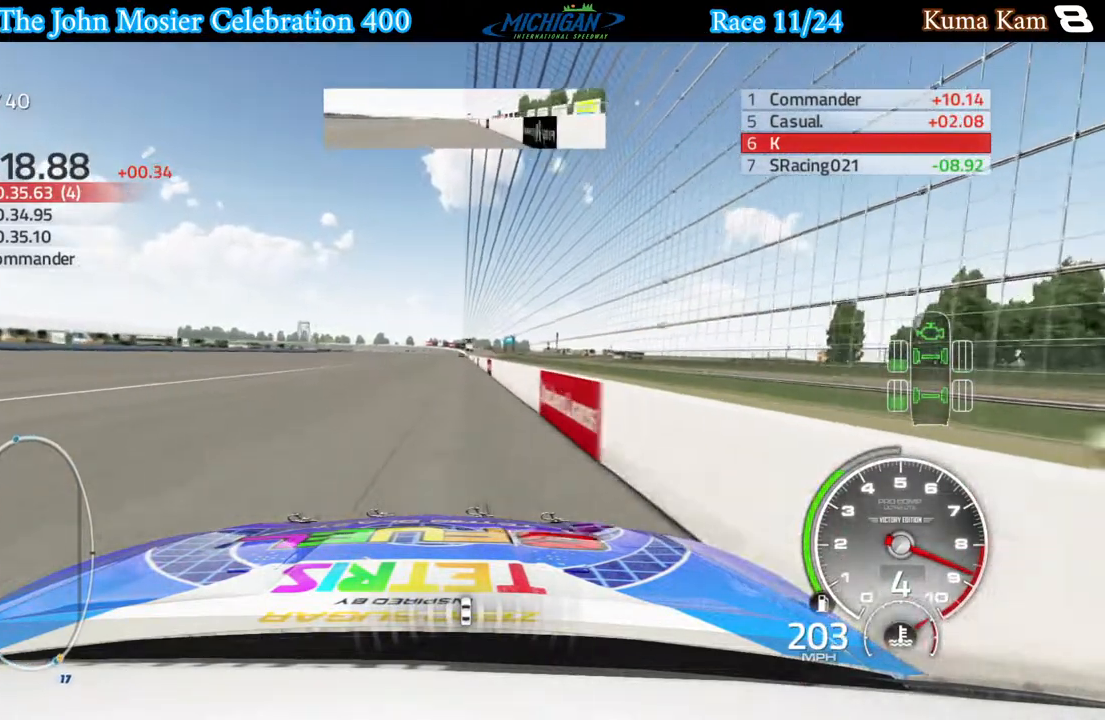
{"buttons": ["R2"], "left_stick": "center", "right_stick": "center", "events": [[250, "left_stick", "right"], [317, "left_stick", "center"]]}
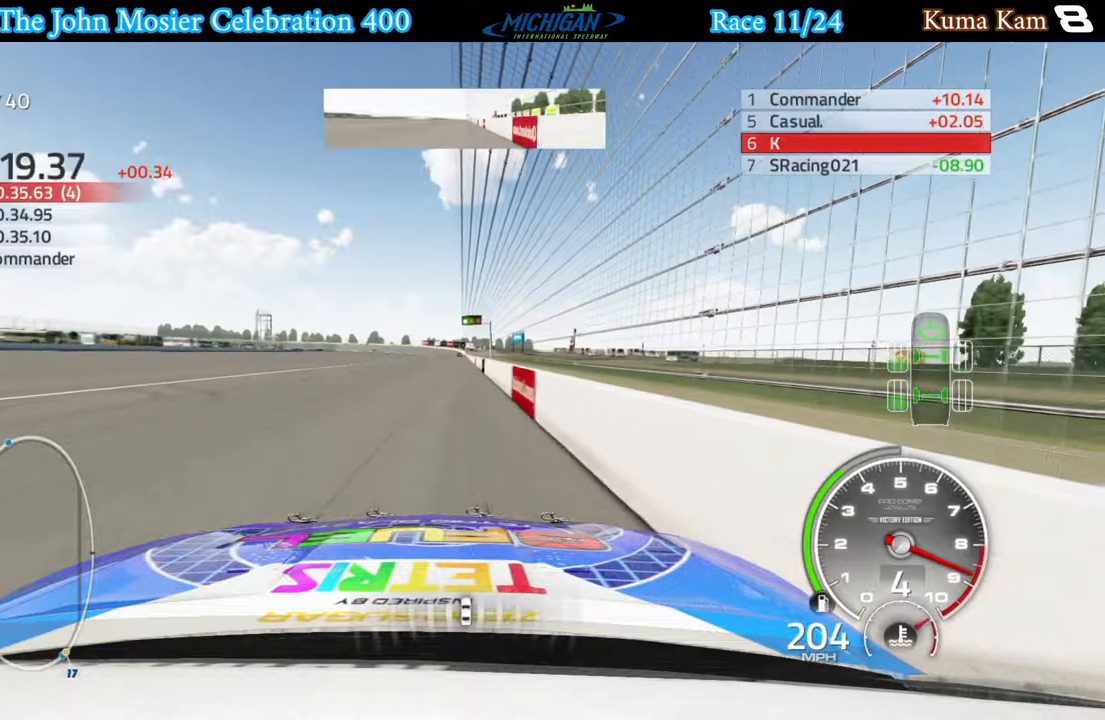
{"buttons": ["R2"], "left_stick": "center", "right_stick": "center", "events": [[383, "left_stick", "right"], [450, "left_stick", "center"]]}
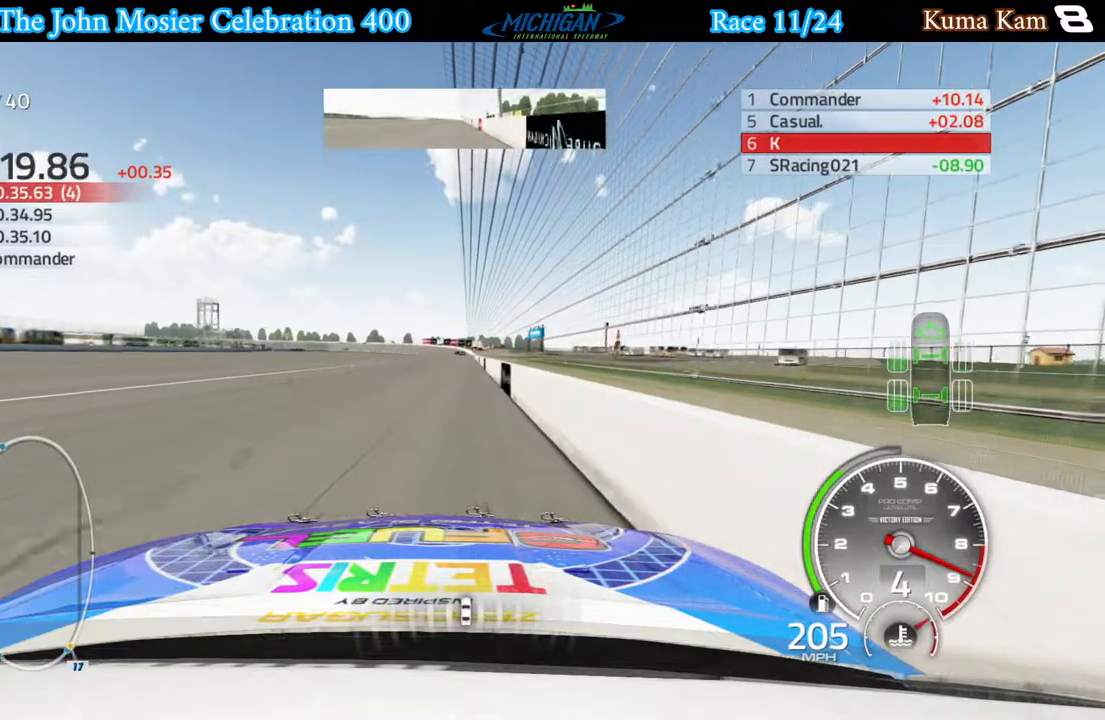
{"buttons": ["R2"], "left_stick": "center", "right_stick": "center", "events": []}
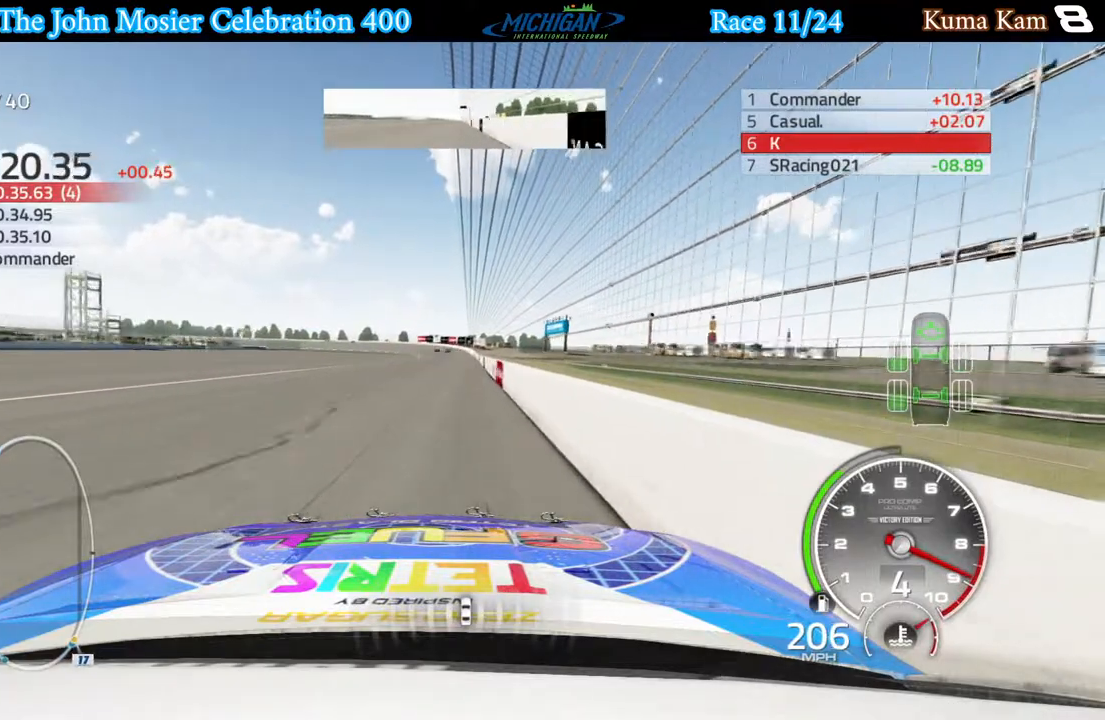
{"buttons": ["R2"], "left_stick": "center", "right_stick": "center", "events": [[83, "left_stick", "down-right"], [133, "left_stick", "center"]]}